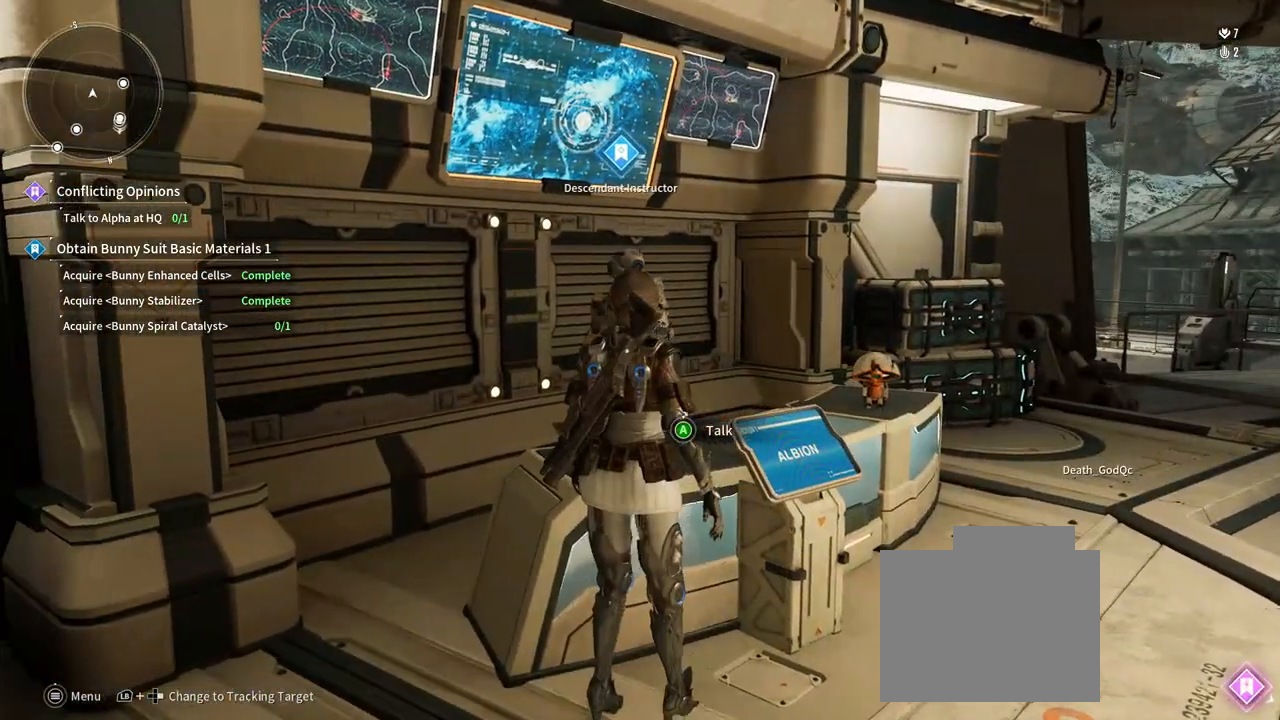
Gameplay with a controller (Xbox layout); each line is a JSON object with the inputs held at the frame after it. "events" lists button and stick changes between this image and that frame as [ms after this image, input, new state], when the widget could be followed in between. Not read: HOME R3 SELECT START.
{"buttons": [], "left_stick": "center", "right_stick": "center"}
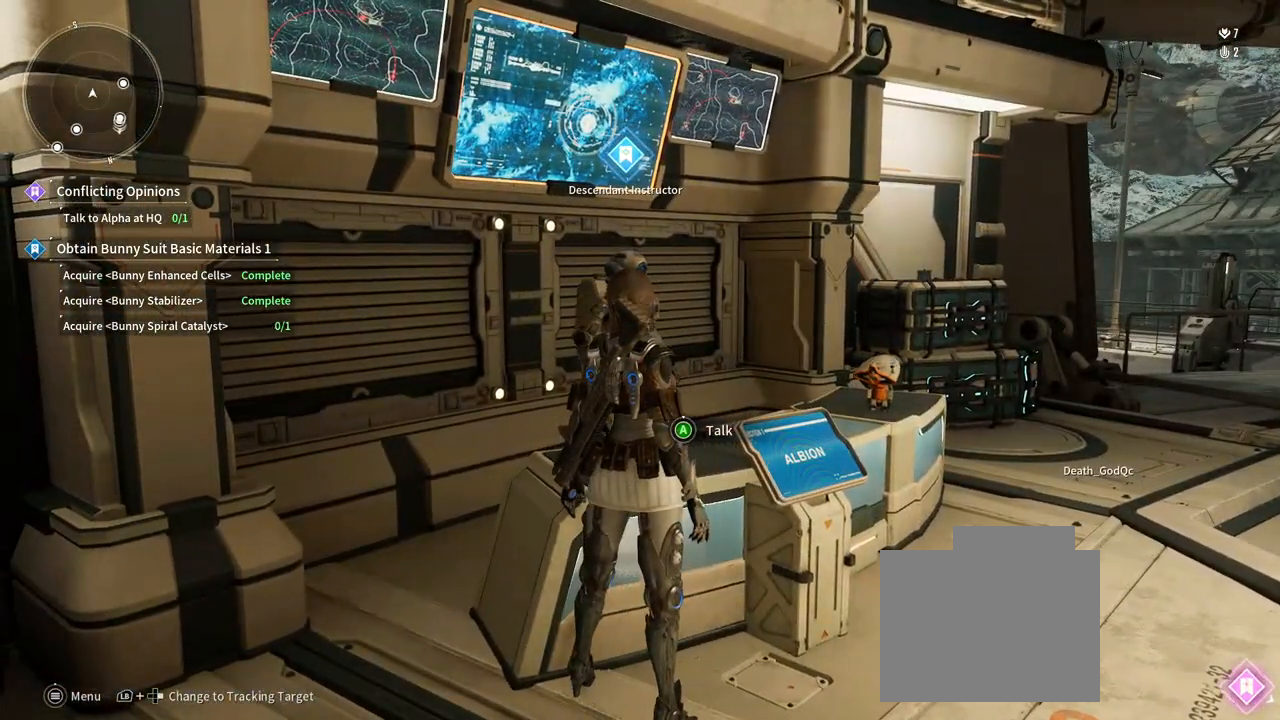
{"buttons": [], "left_stick": "center", "right_stick": "center", "events": [[17, "A", "down"], [167, "A", "up"]]}
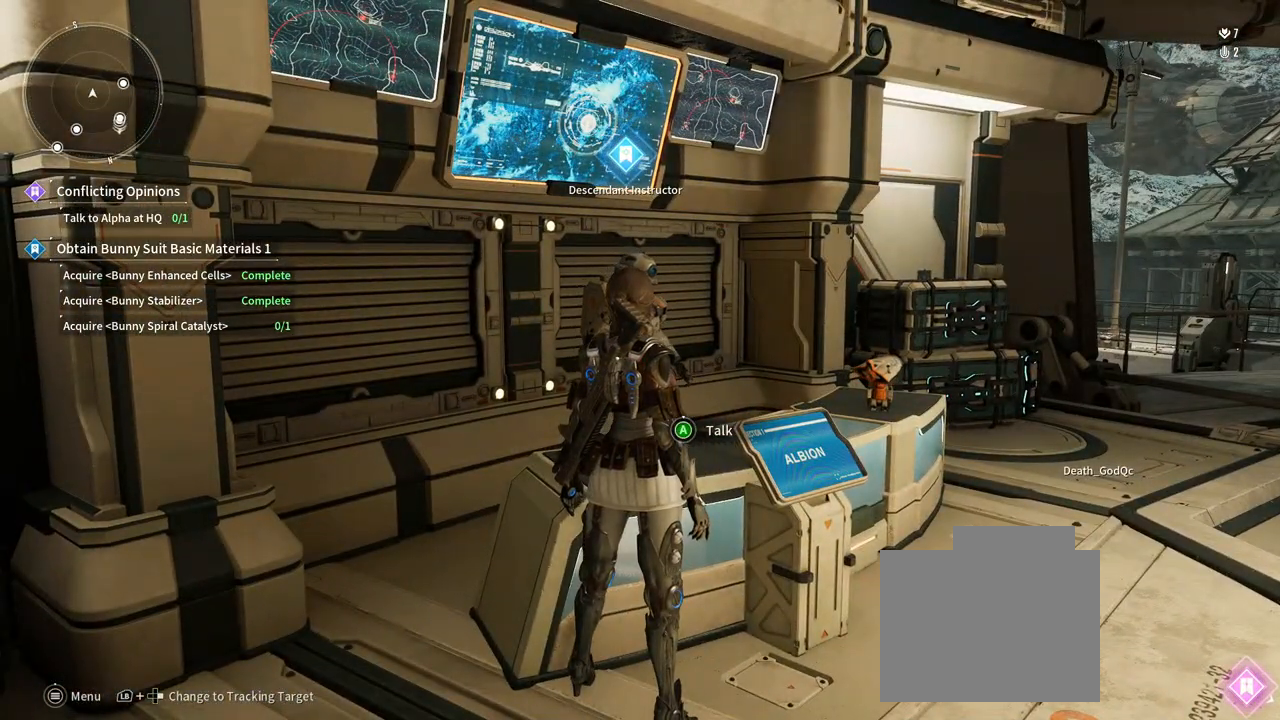
{"buttons": ["A"], "left_stick": "center", "right_stick": "center", "events": [[50, "A", "down"]]}
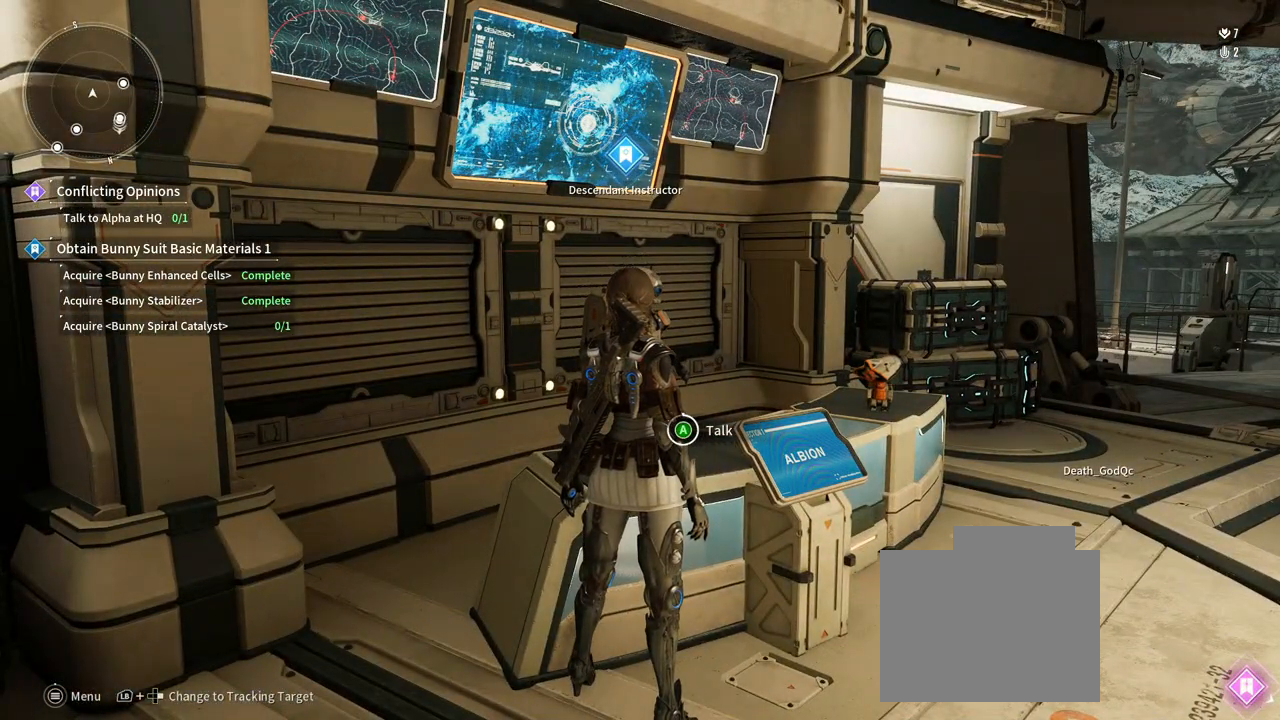
{"buttons": [], "left_stick": "center", "right_stick": "center", "events": [[183, "A", "up"]]}
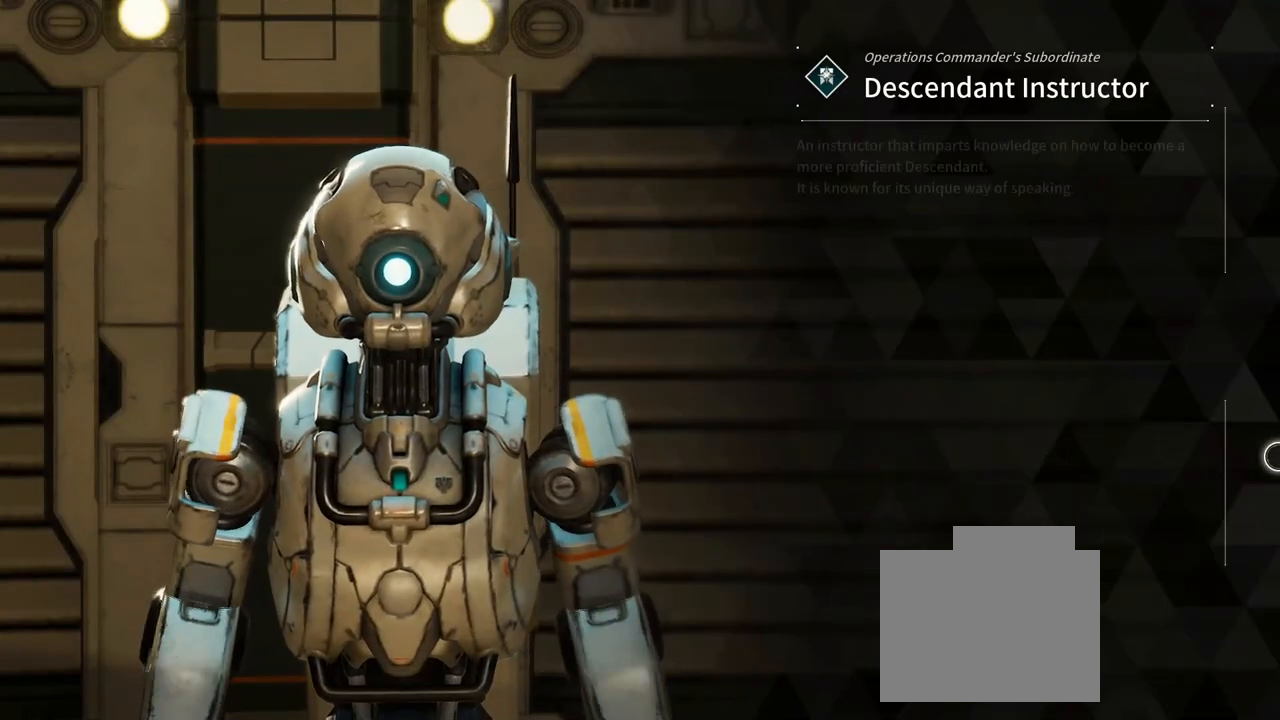
{"buttons": [], "left_stick": "center", "right_stick": "center", "events": []}
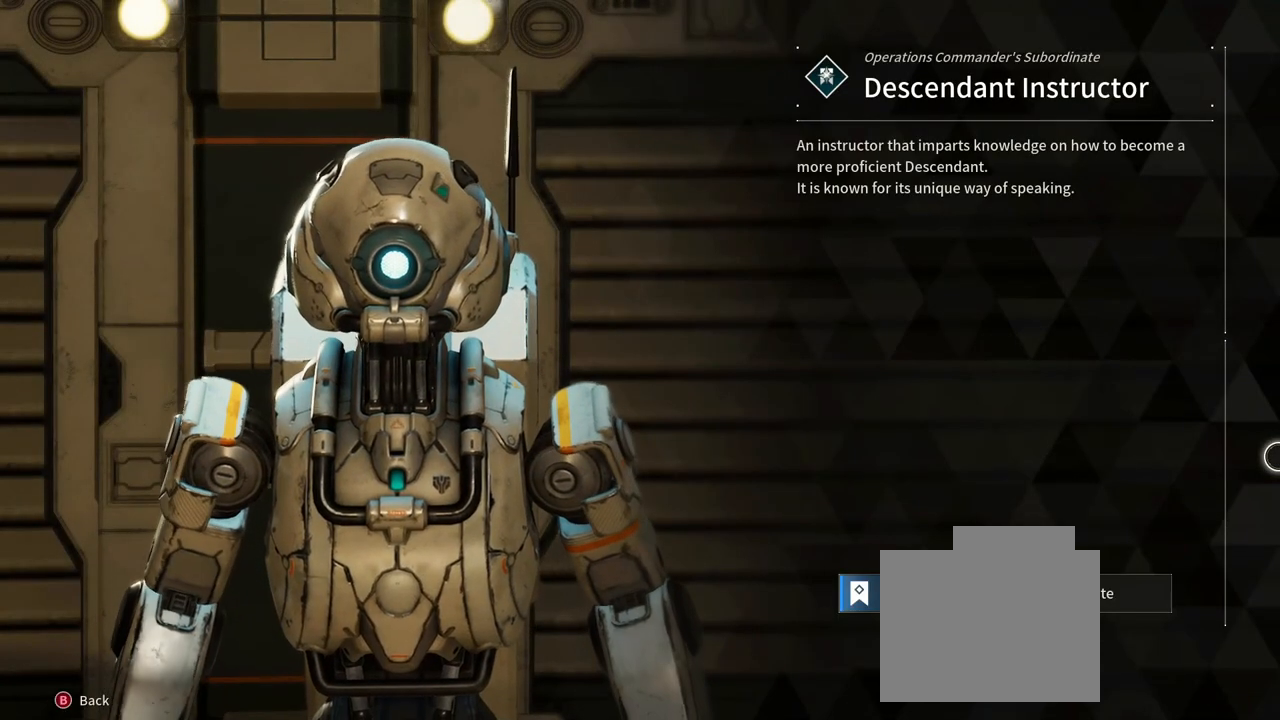
{"buttons": [], "left_stick": "down-right", "right_stick": "center", "events": [[367, "left_stick", "down-right"]]}
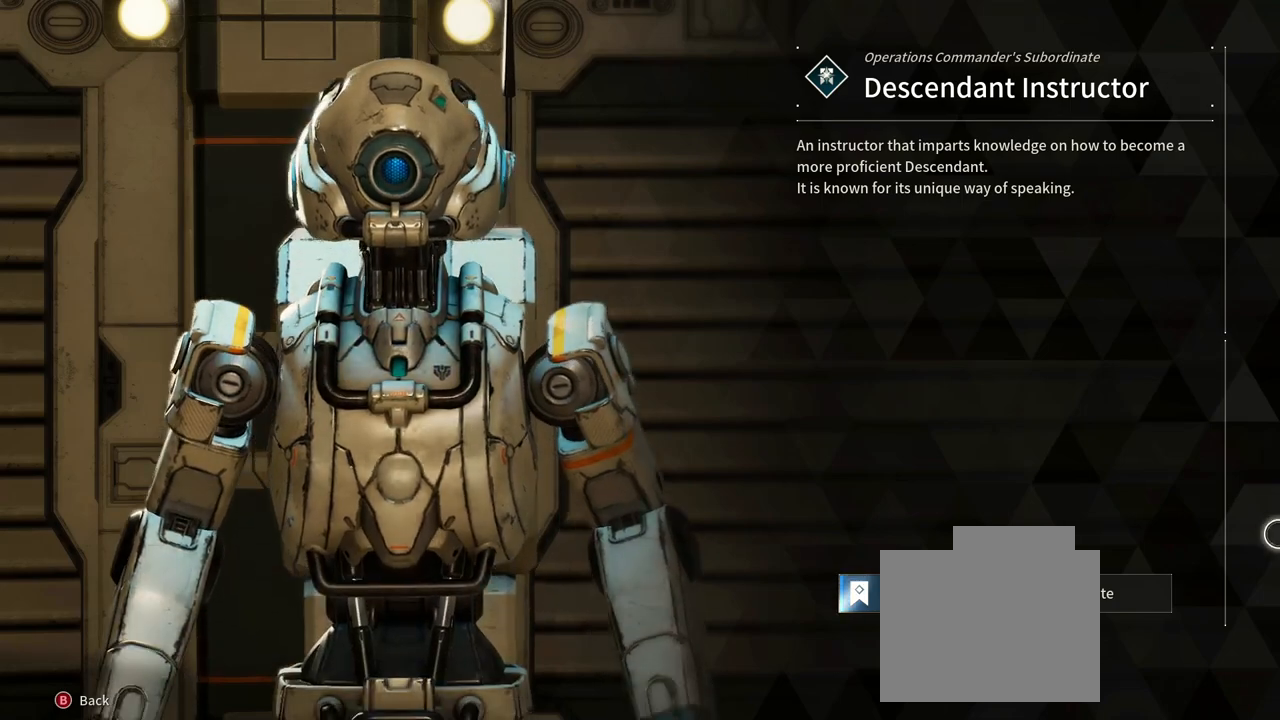
{"buttons": [], "left_stick": "up-left", "right_stick": "center", "events": [[233, "left_stick", "left"], [433, "left_stick", "up-left"]]}
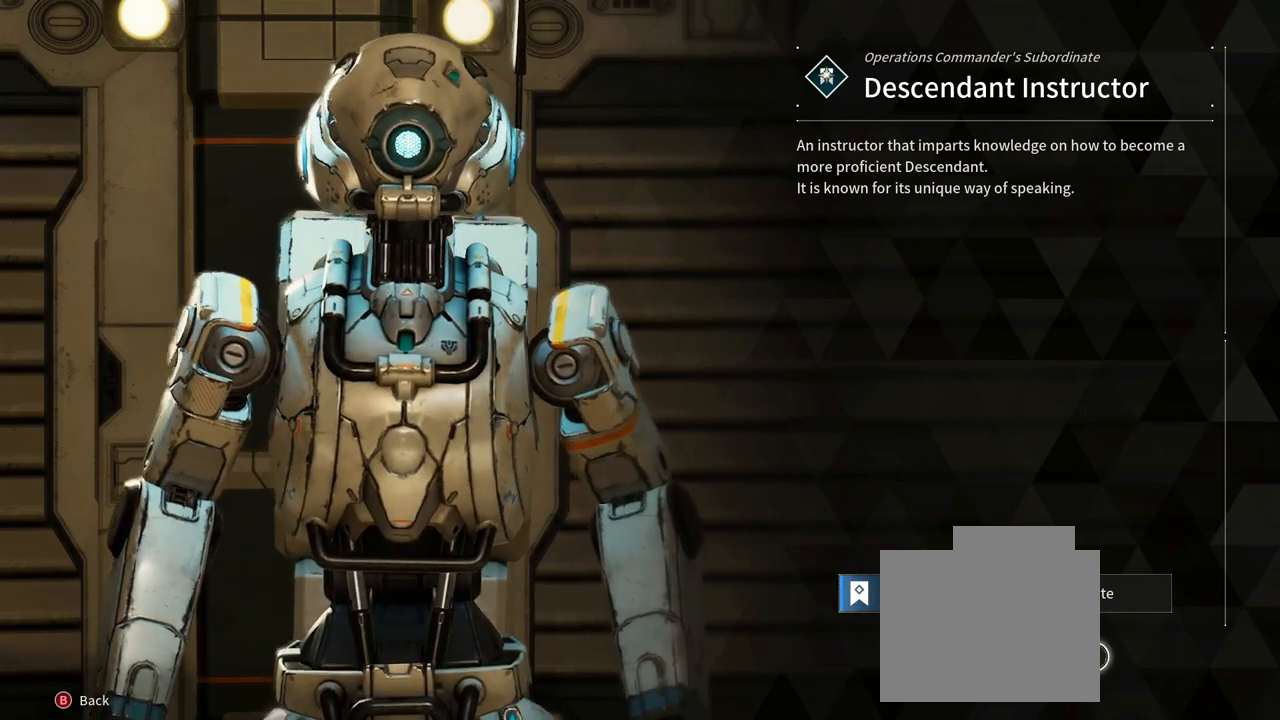
{"buttons": [], "left_stick": "up-left", "right_stick": "center", "events": [[150, "left_stick", "center"], [400, "left_stick", "up-left"]]}
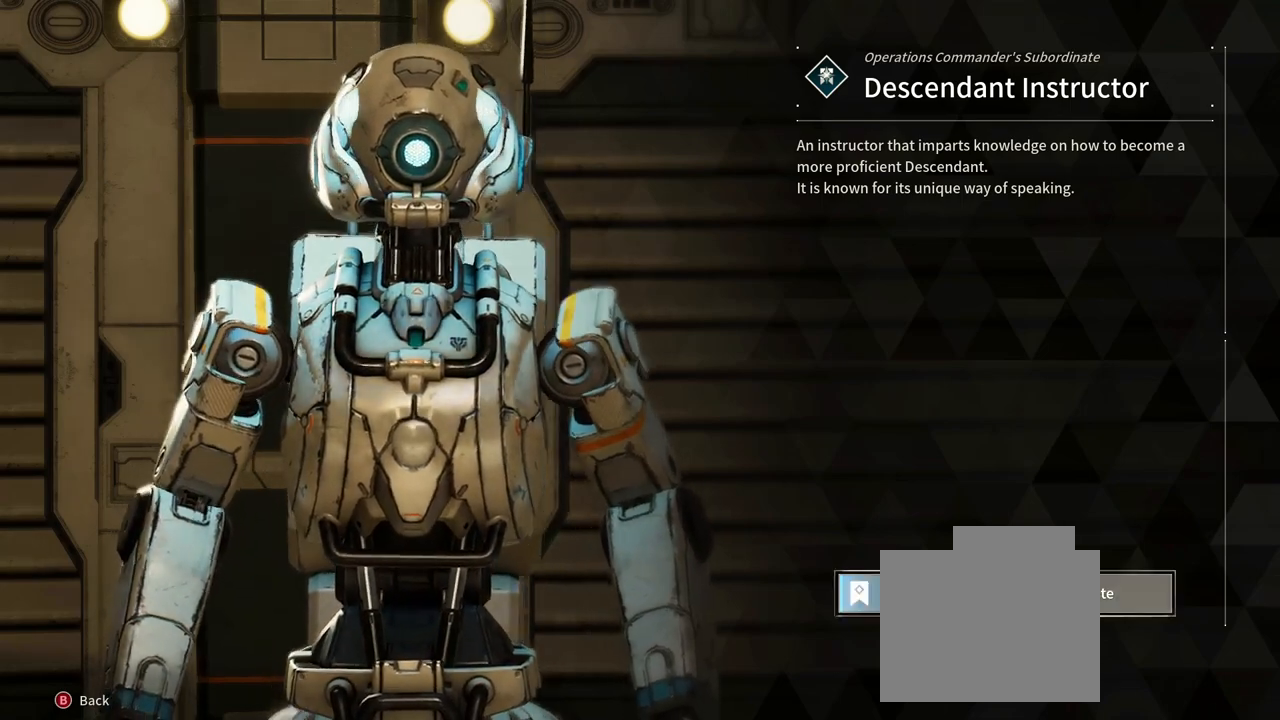
{"buttons": [], "left_stick": "center", "right_stick": "center", "events": [[33, "left_stick", "center"]]}